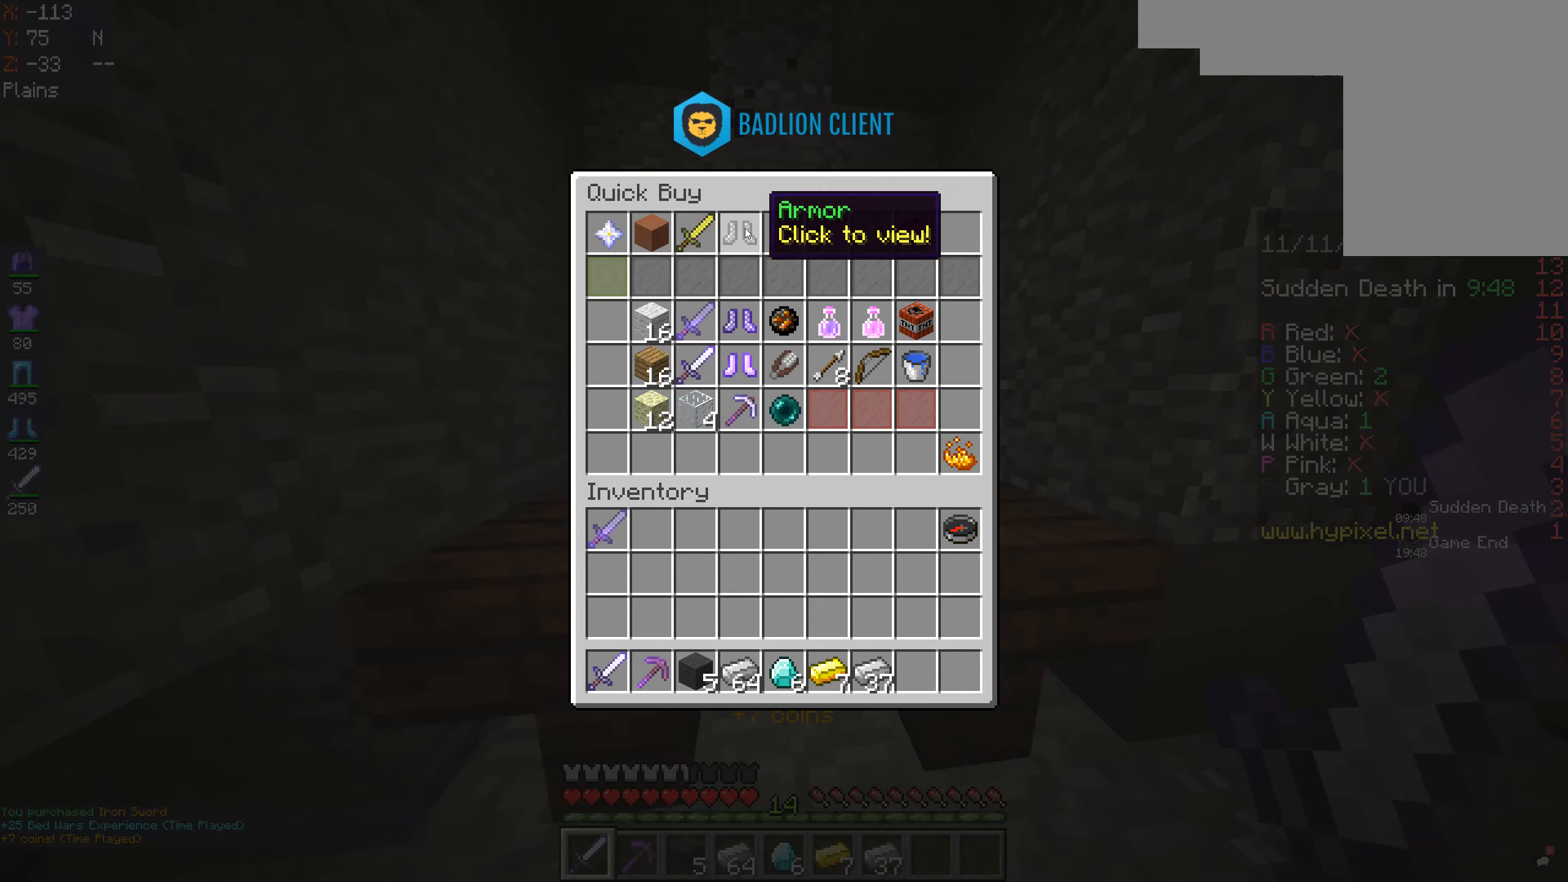
Gameplay with keyboard and mouse; each line is a JSON object with the keys and mouse buttons held at the frame after it. "events" lists presses ("down") and releases ("up") of "a", "d", "s", "space", "w", "mouse_left" and "mouse_right" between this image and that frame as [ms after this image, input, new state], when the widget could be followed in between. "mouse_left", "mouse_right" = the "left", "right" buttons of the "mouse" list. No other keys are recorded. Fast repeated clicks can show as one long hold. Mouse movement is not recorded.
{"keys": [], "mouse": [], "events": []}
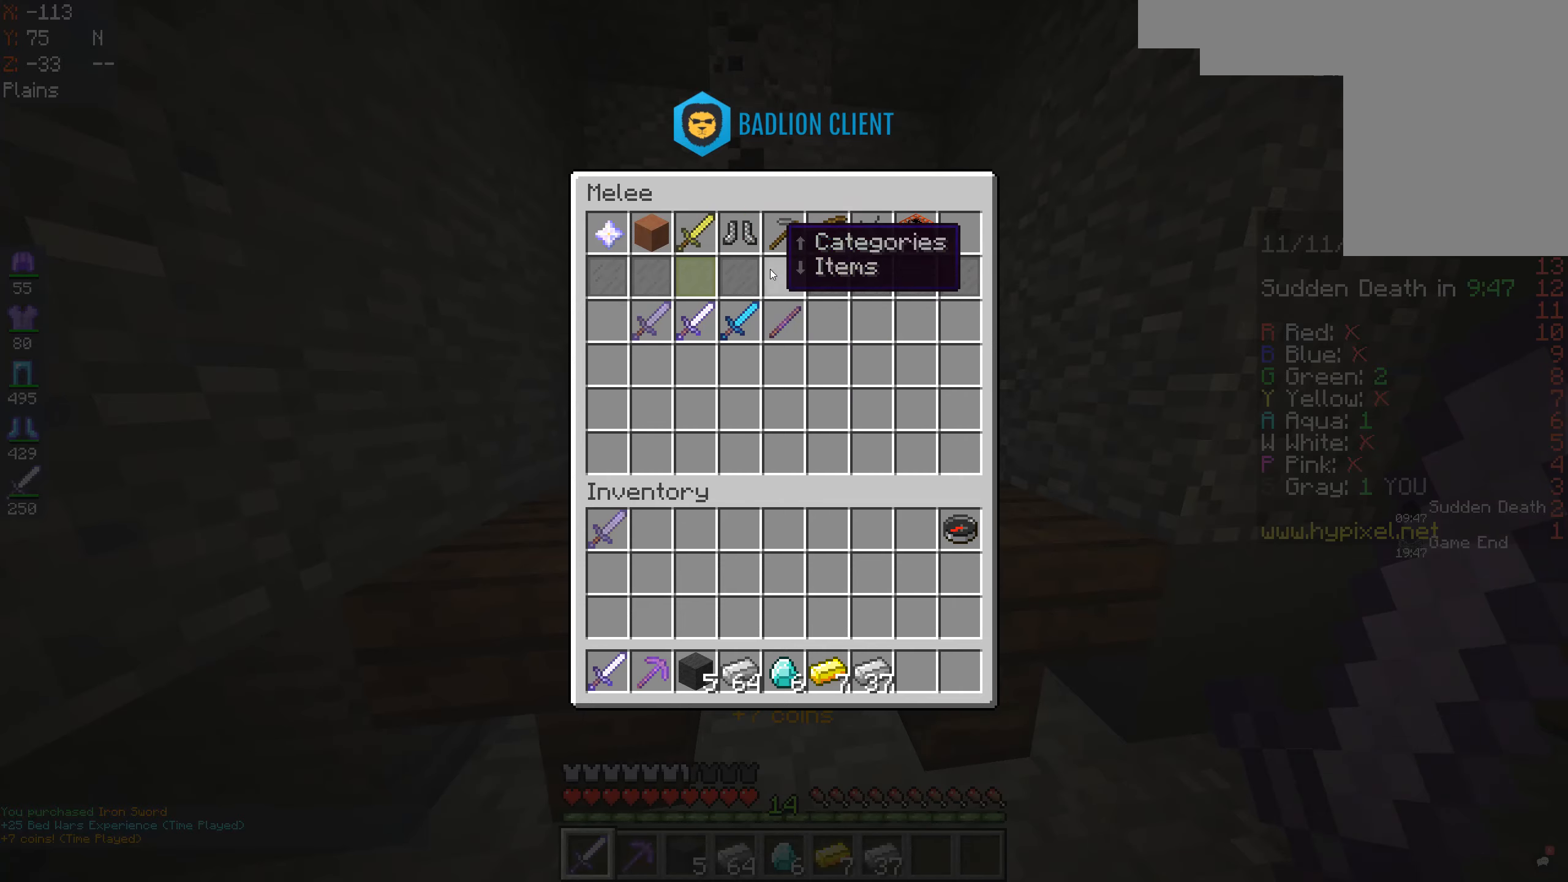
{"keys": [], "mouse": [], "events": []}
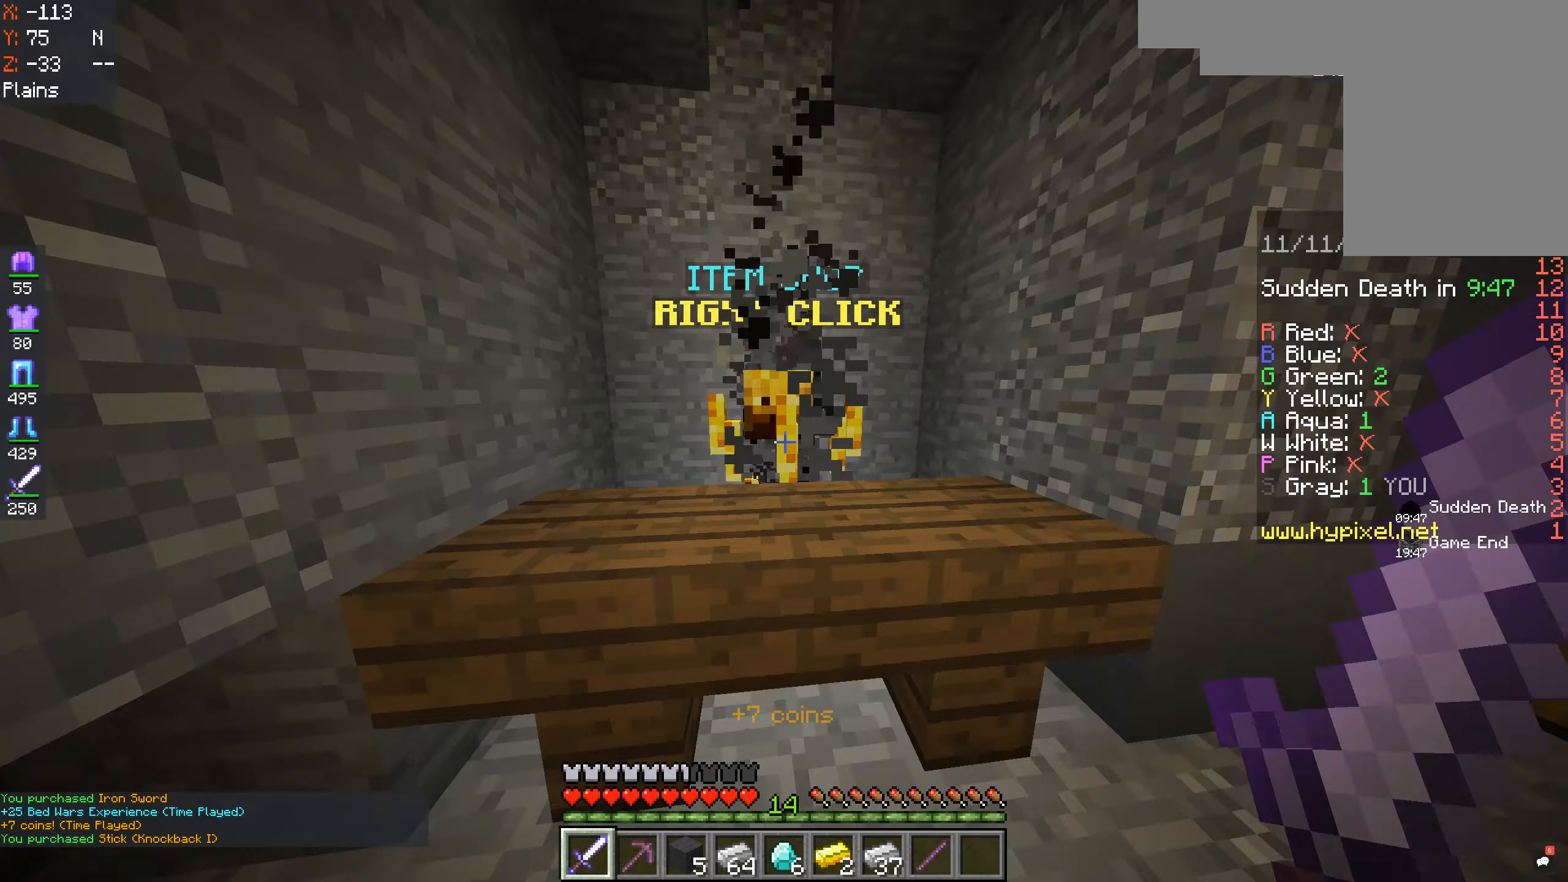
{"keys": ["a", "w"], "mouse": [], "events": [[100, "w", "down"], [267, "a", "down"]]}
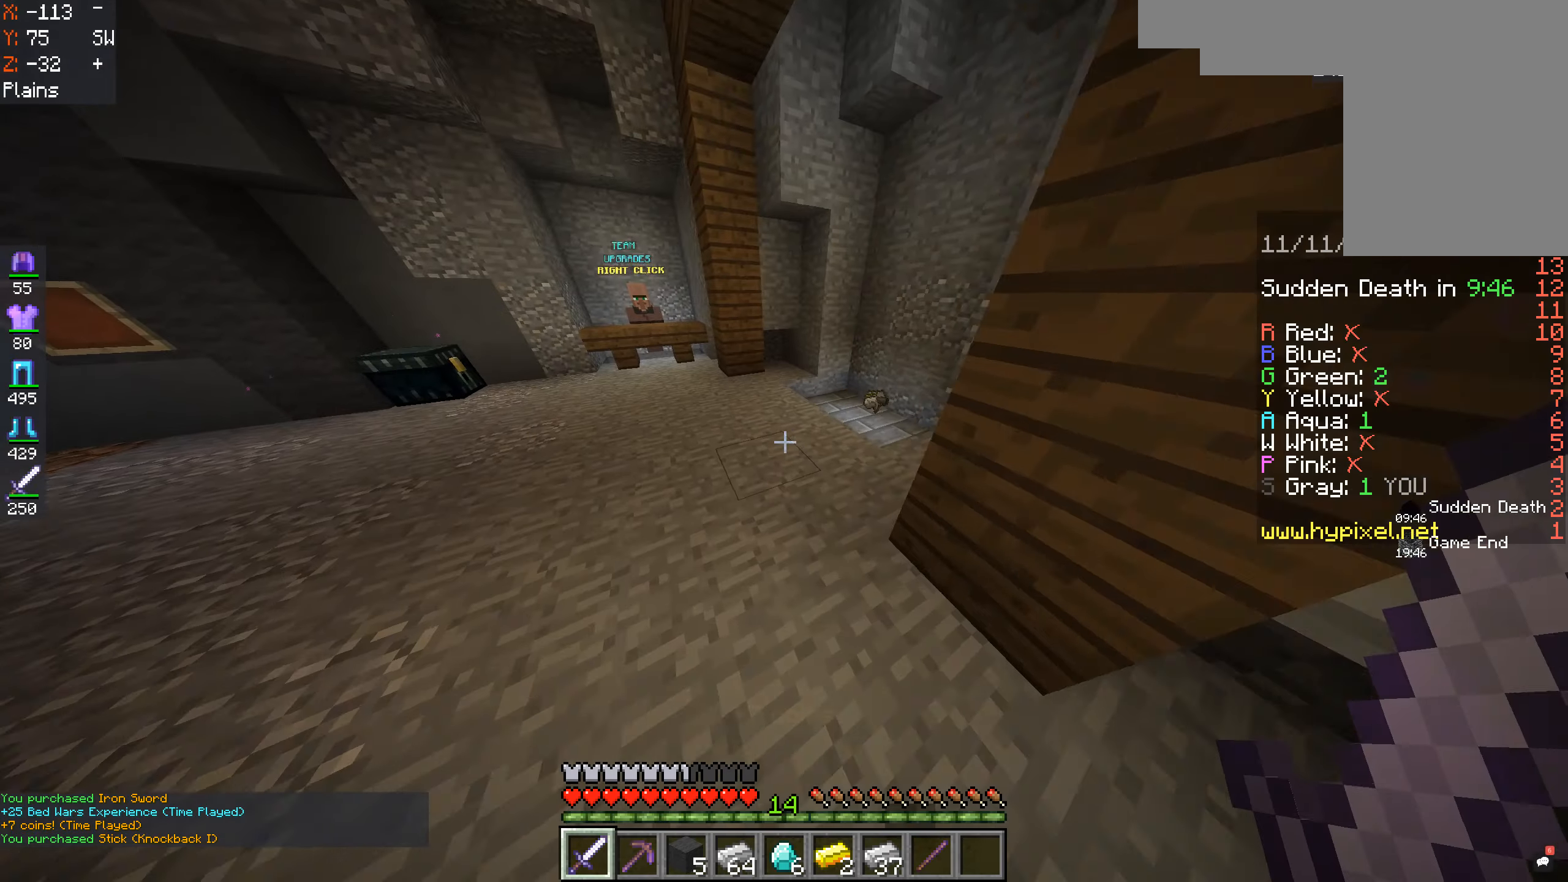
{"keys": ["w"], "mouse": [], "events": [[67, "a", "up"], [67, "space", "down"], [267, "space", "up"]]}
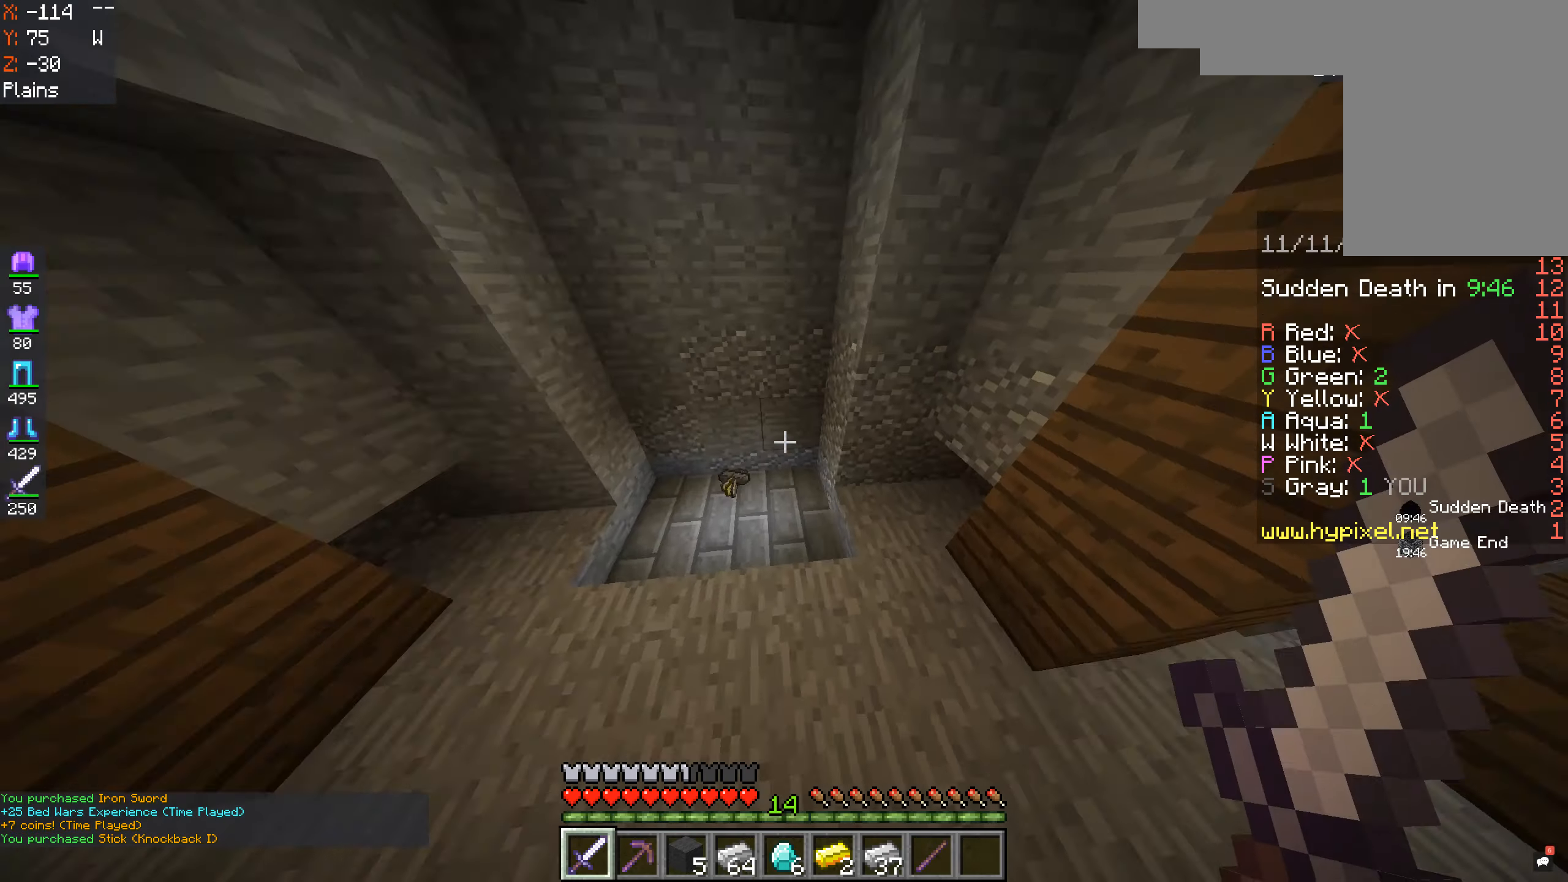
{"keys": ["w"], "mouse": [], "events": []}
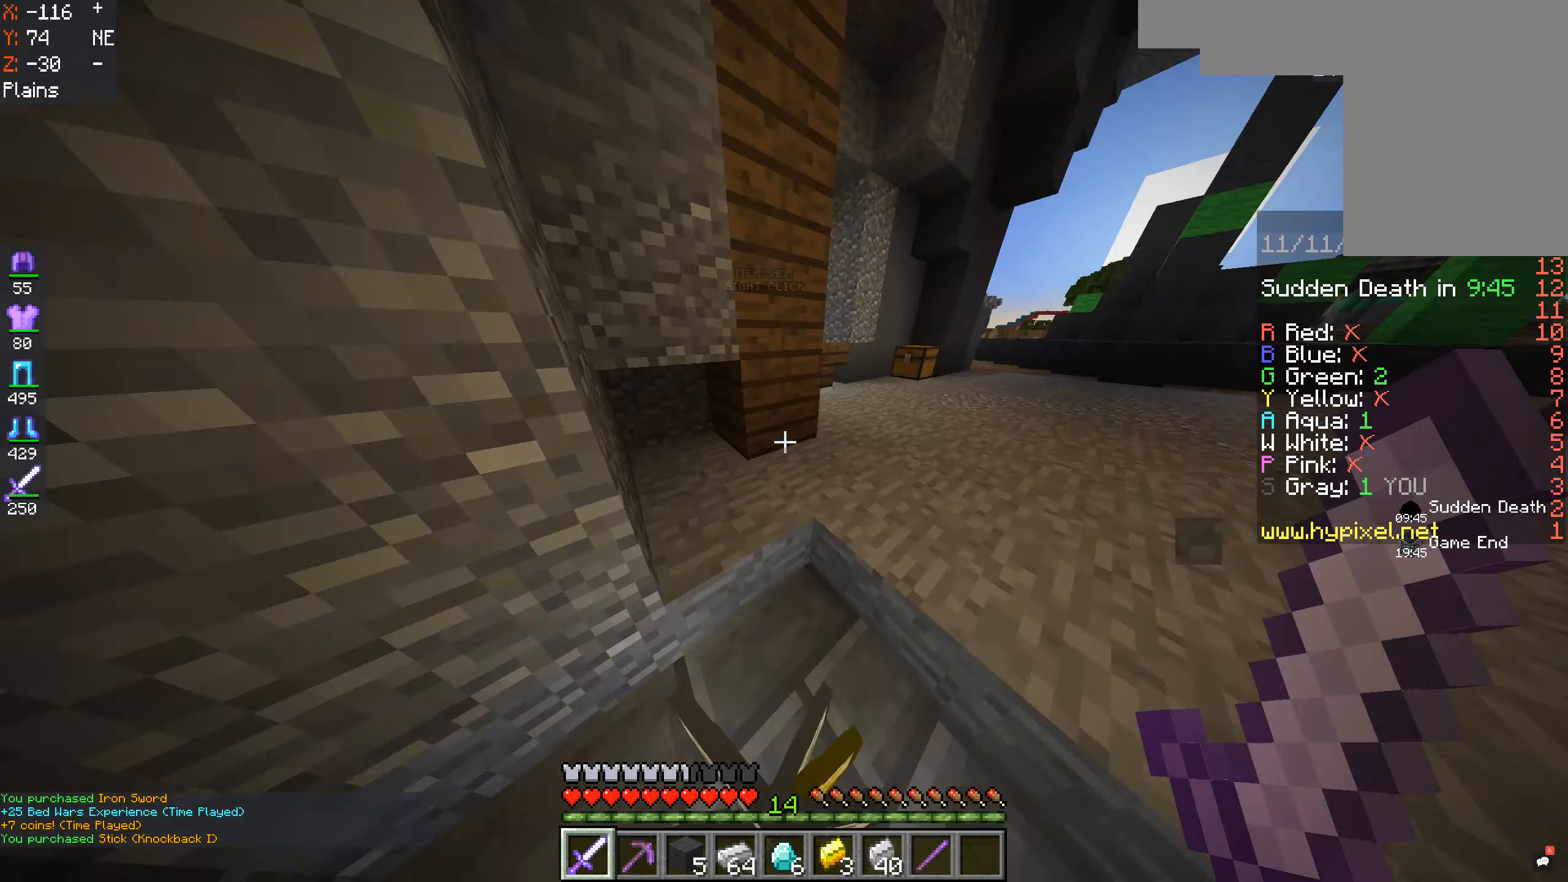
{"keys": ["d", "w"], "mouse": [], "events": [[367, "d", "down"]]}
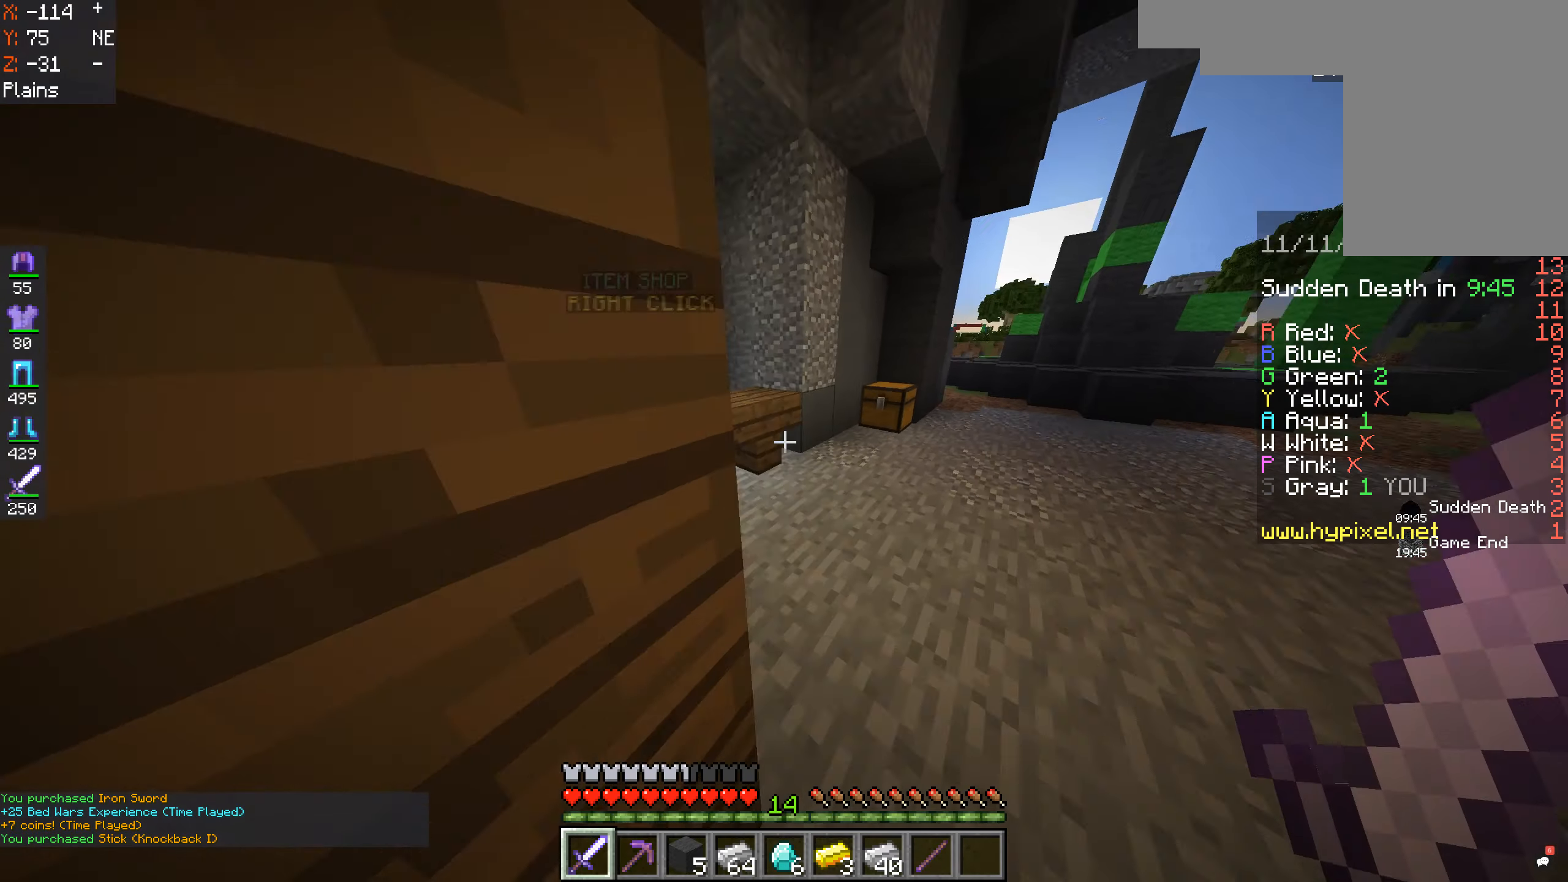
{"keys": [], "mouse": [], "events": [[67, "d", "up"], [267, "w", "up"]]}
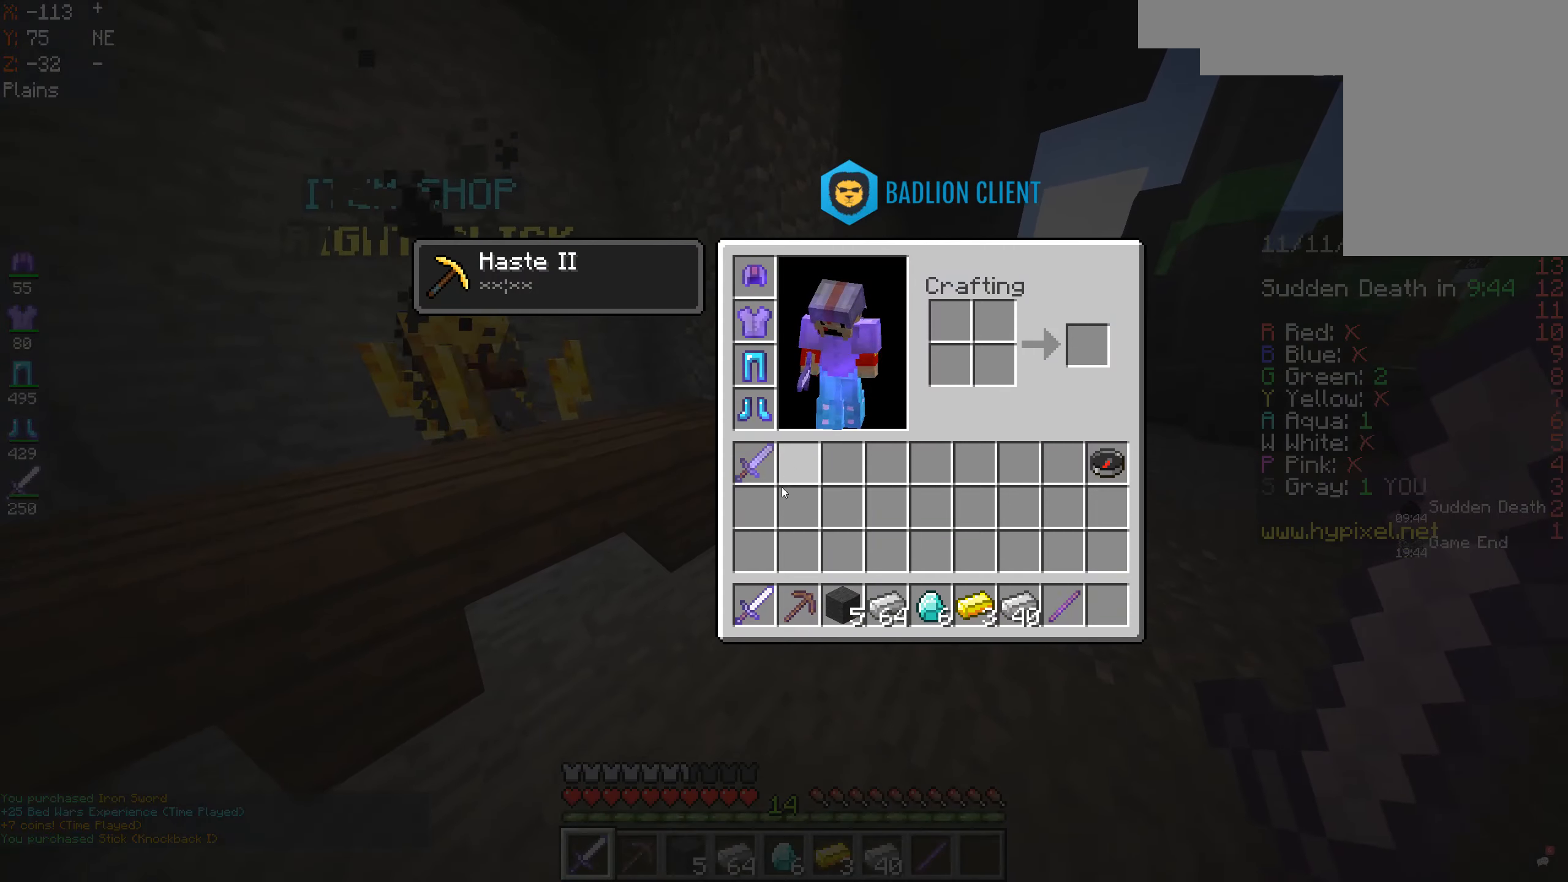
{"keys": [], "mouse": [], "events": []}
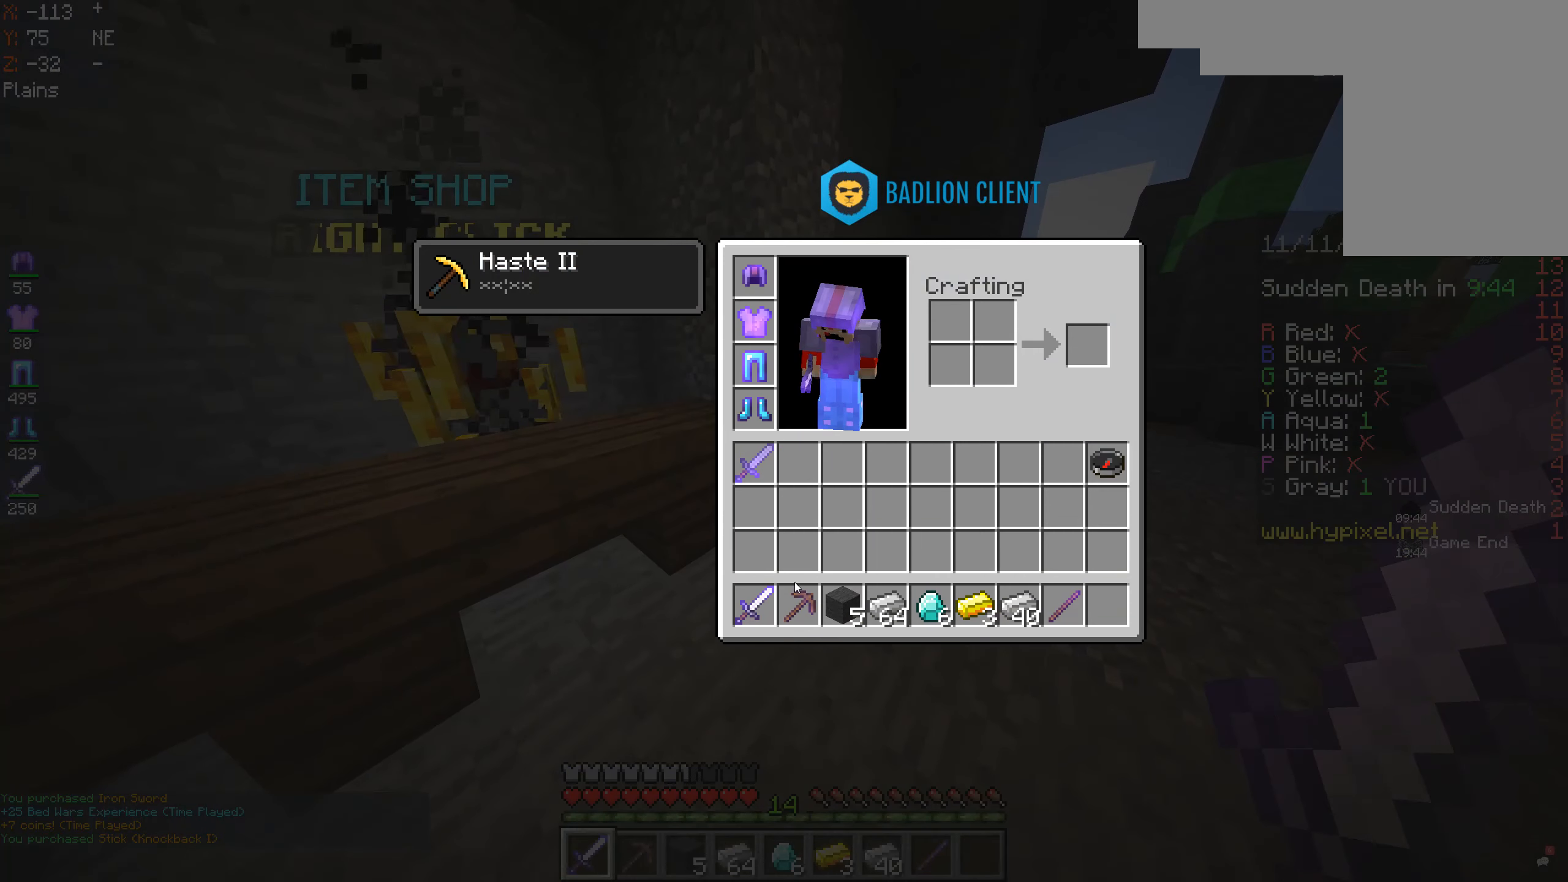
{"keys": [], "mouse": [], "events": []}
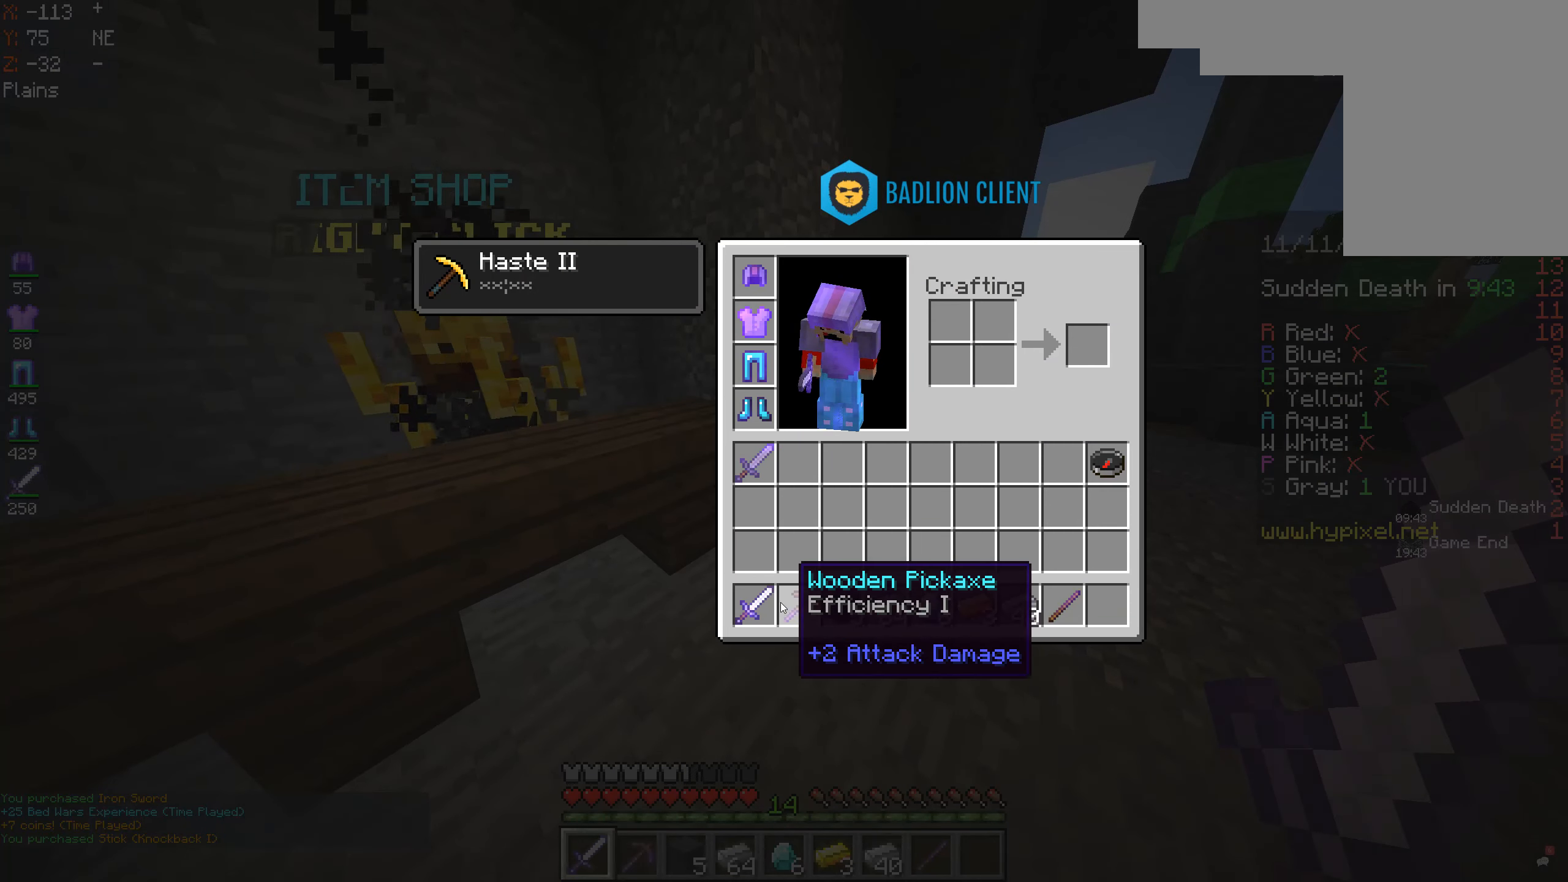
{"keys": [], "mouse": [], "events": []}
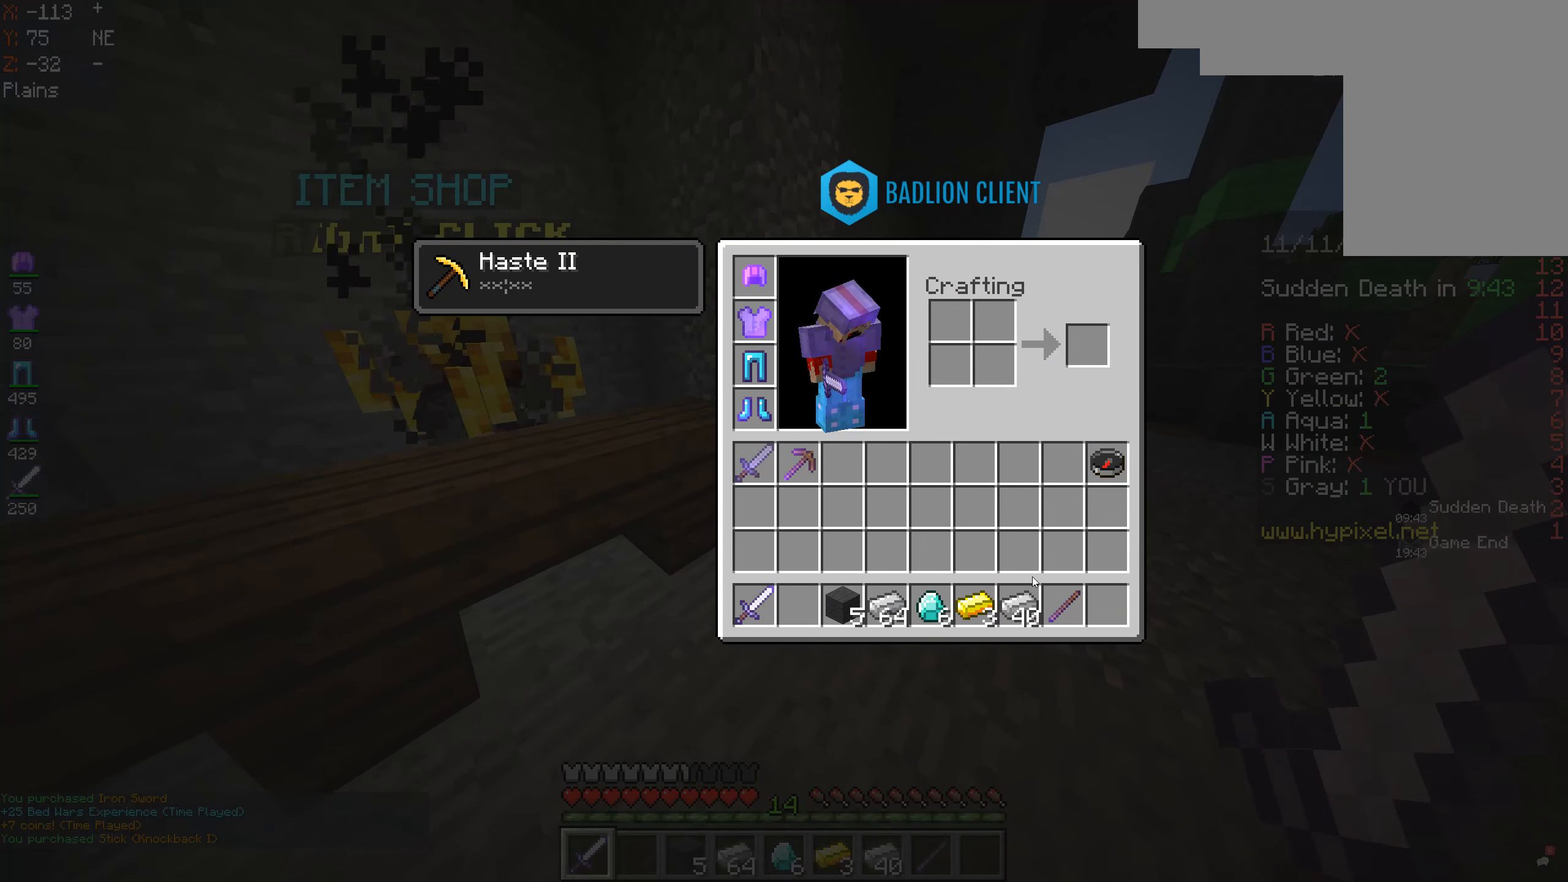
{"keys": [], "mouse": [], "events": []}
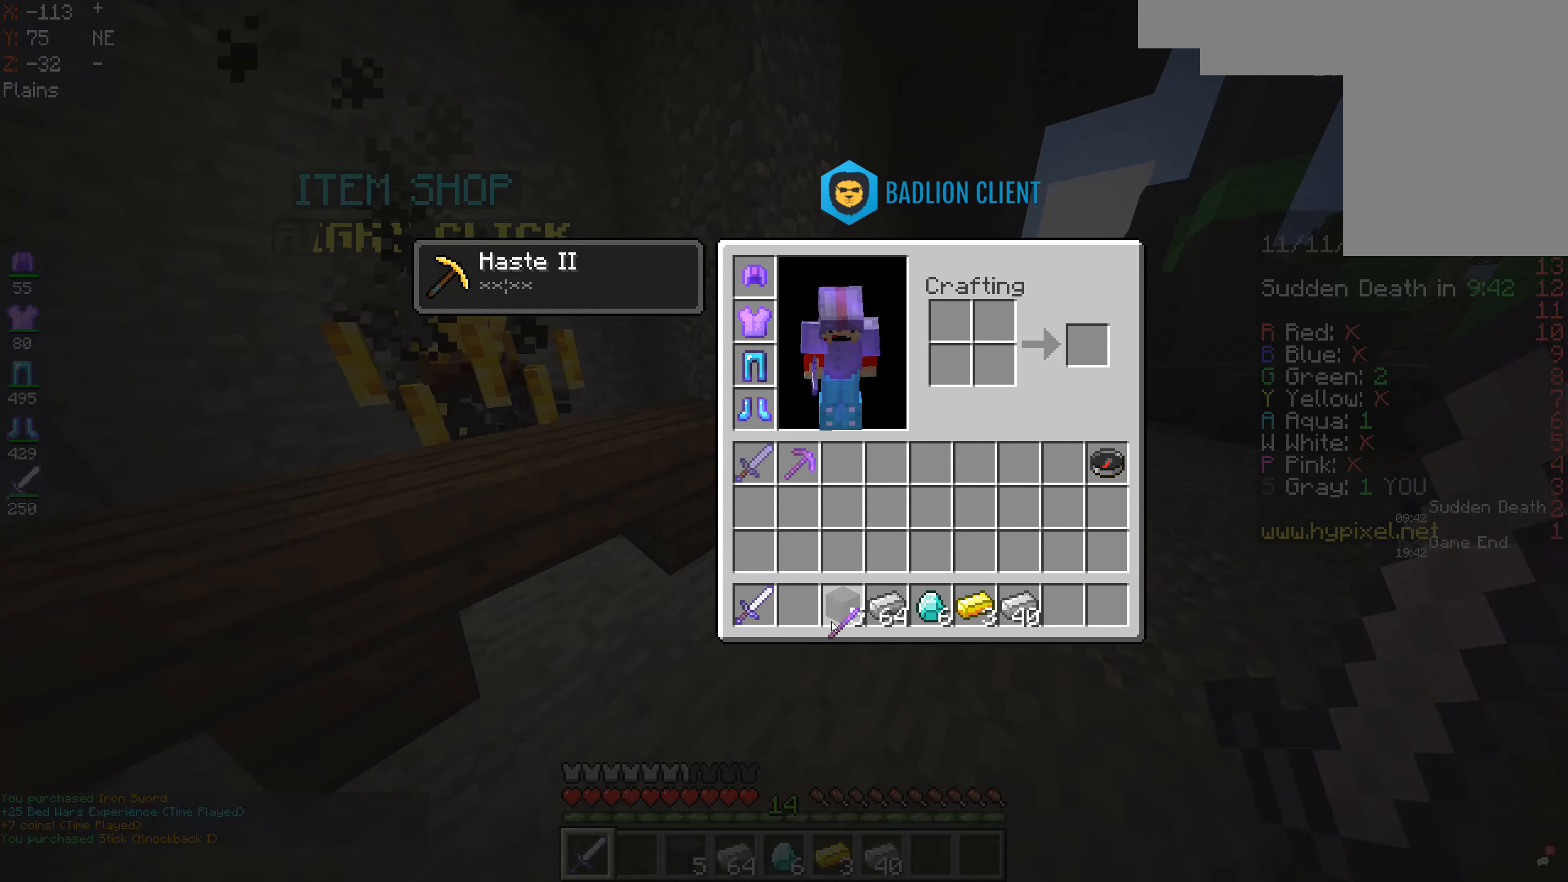
{"keys": [], "mouse": [], "events": []}
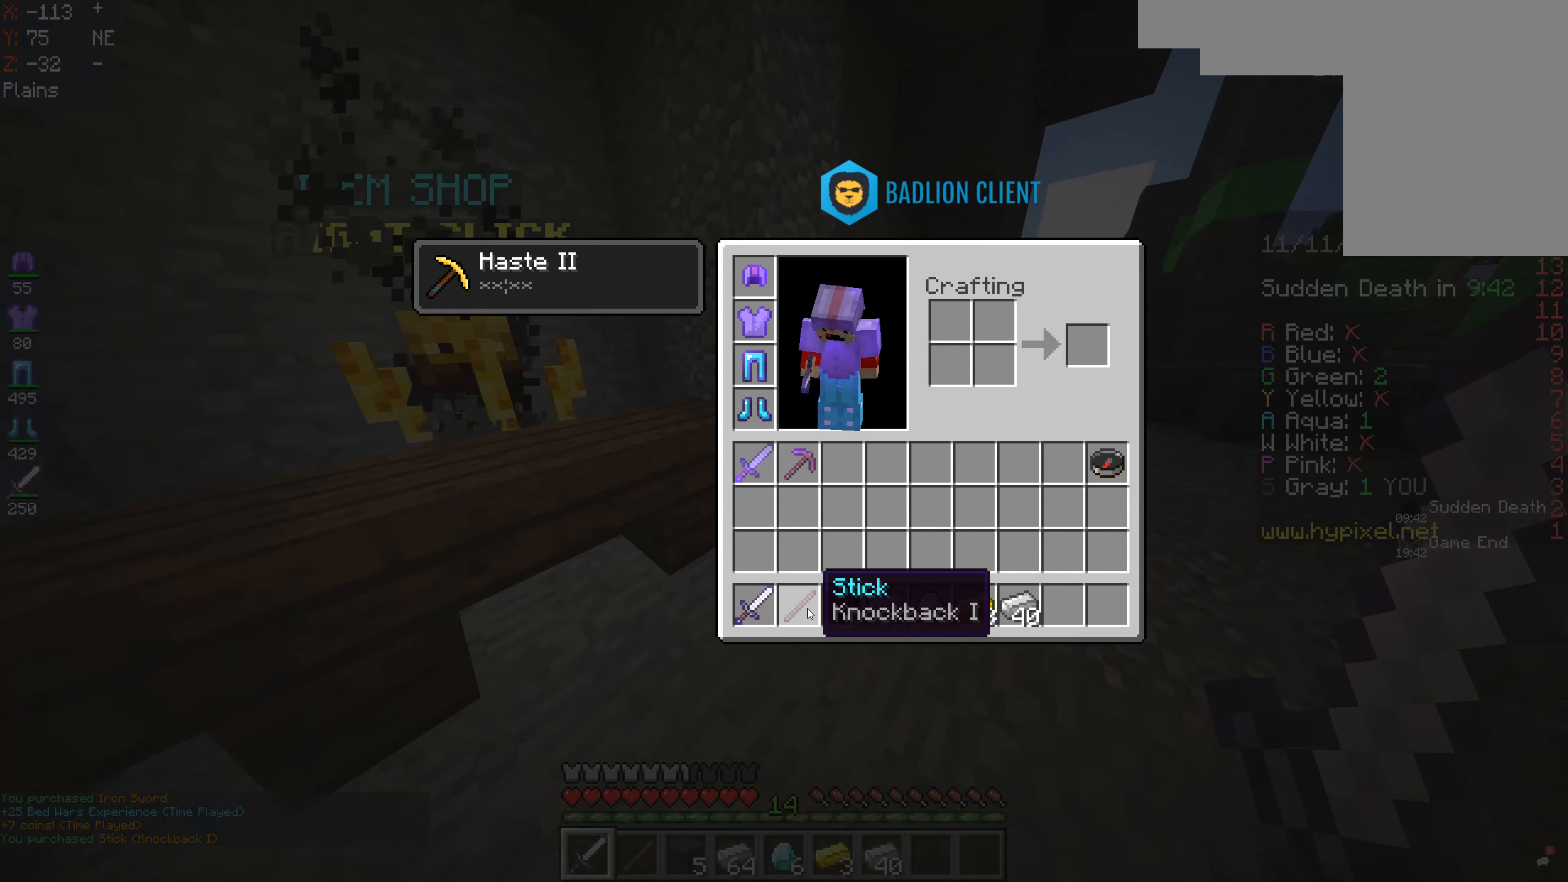
{"keys": ["w"], "mouse": [], "events": [[266, "w", "down"]]}
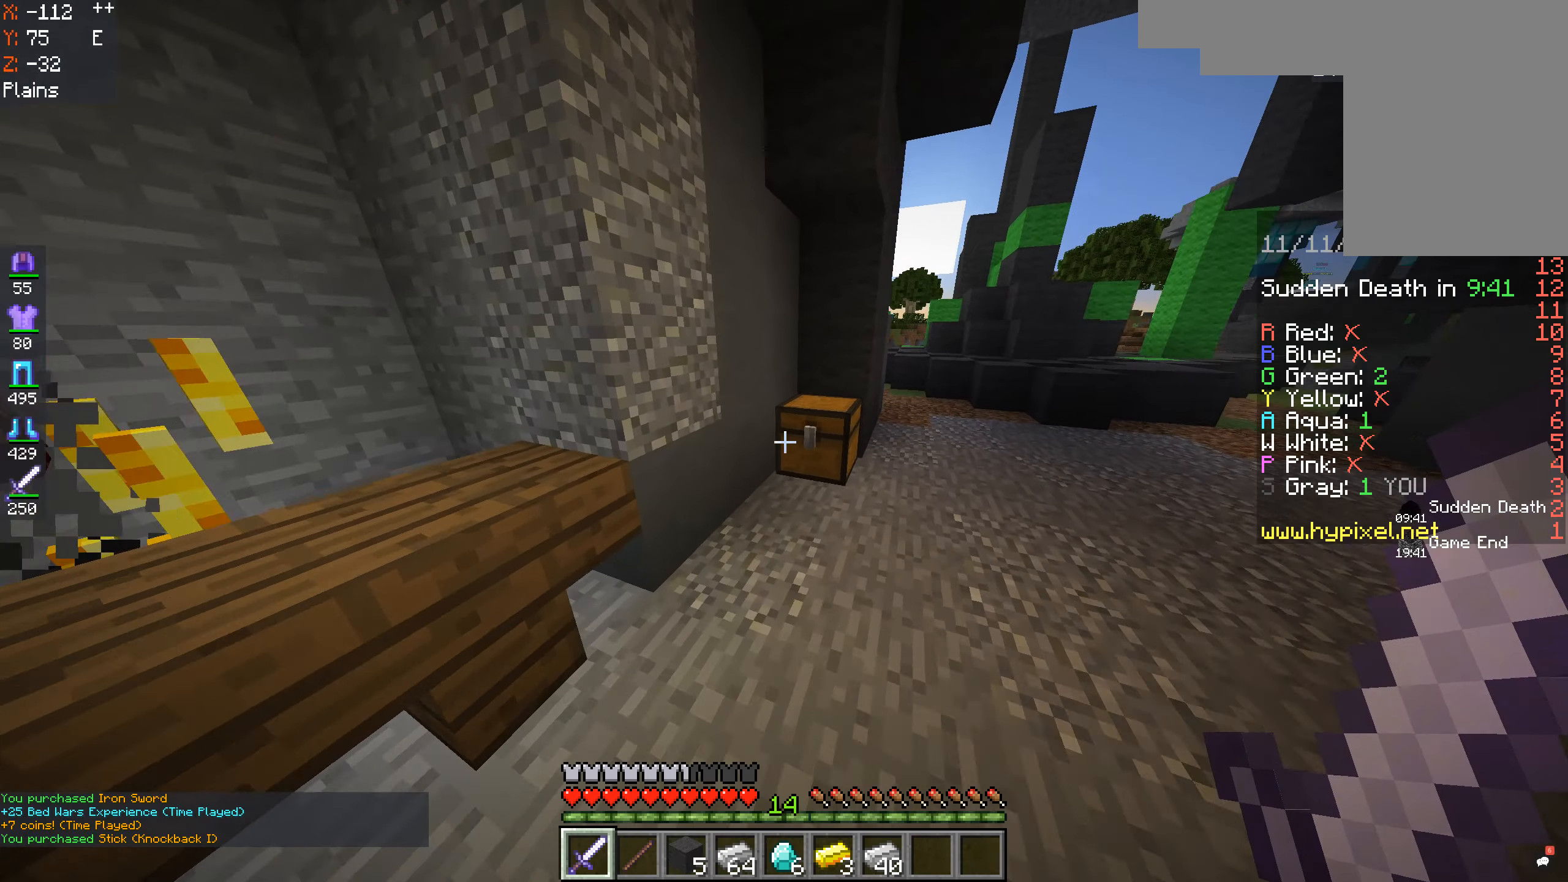
{"keys": [], "mouse": []}
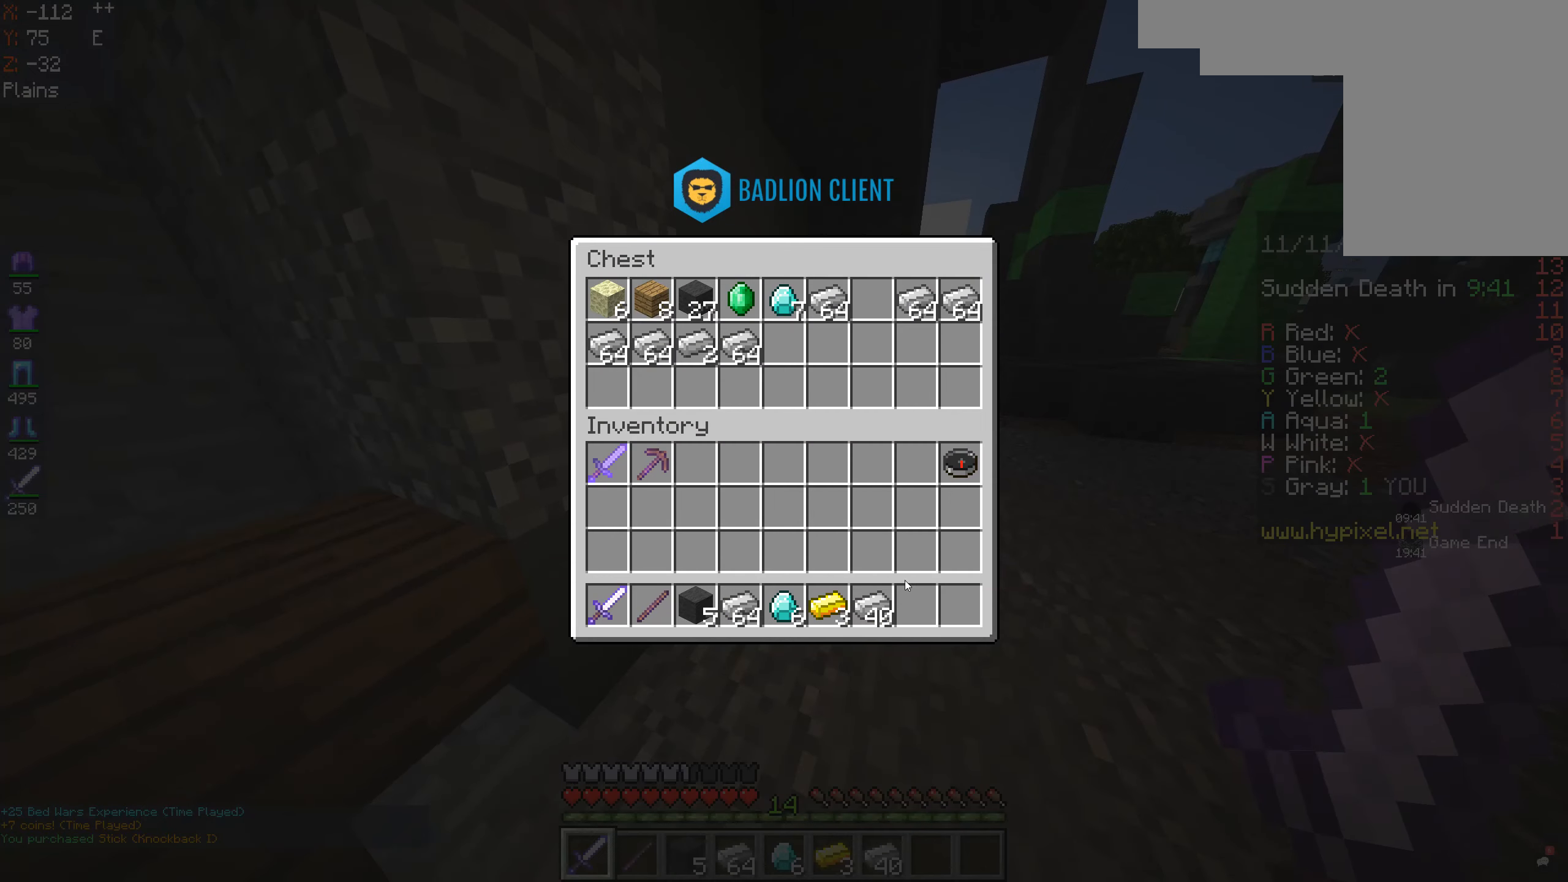
{"keys": [], "mouse": [], "events": []}
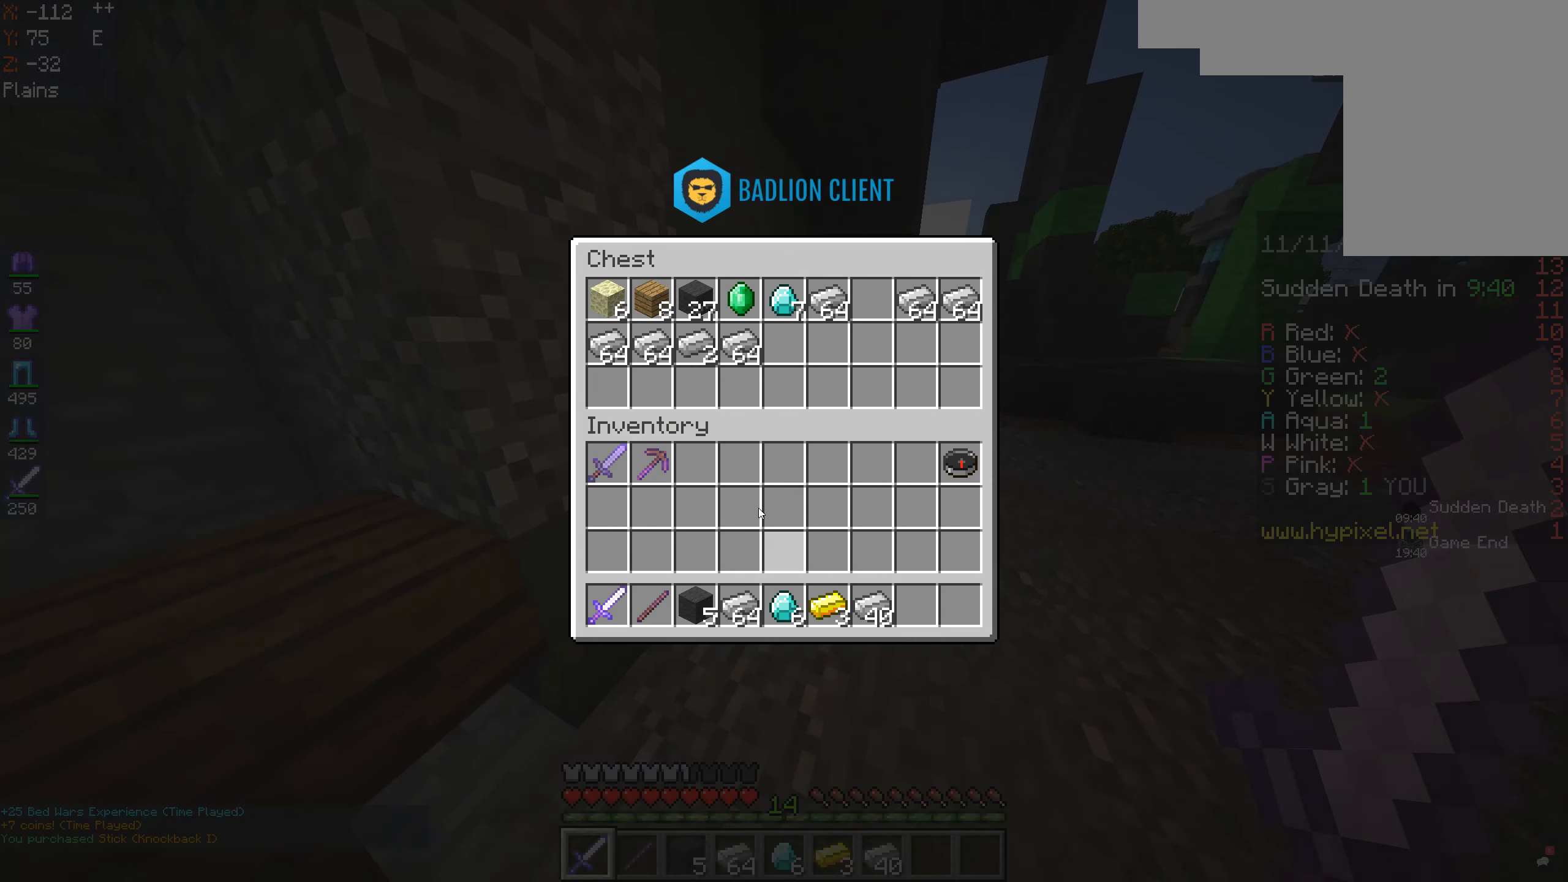
{"keys": [], "mouse": [], "events": []}
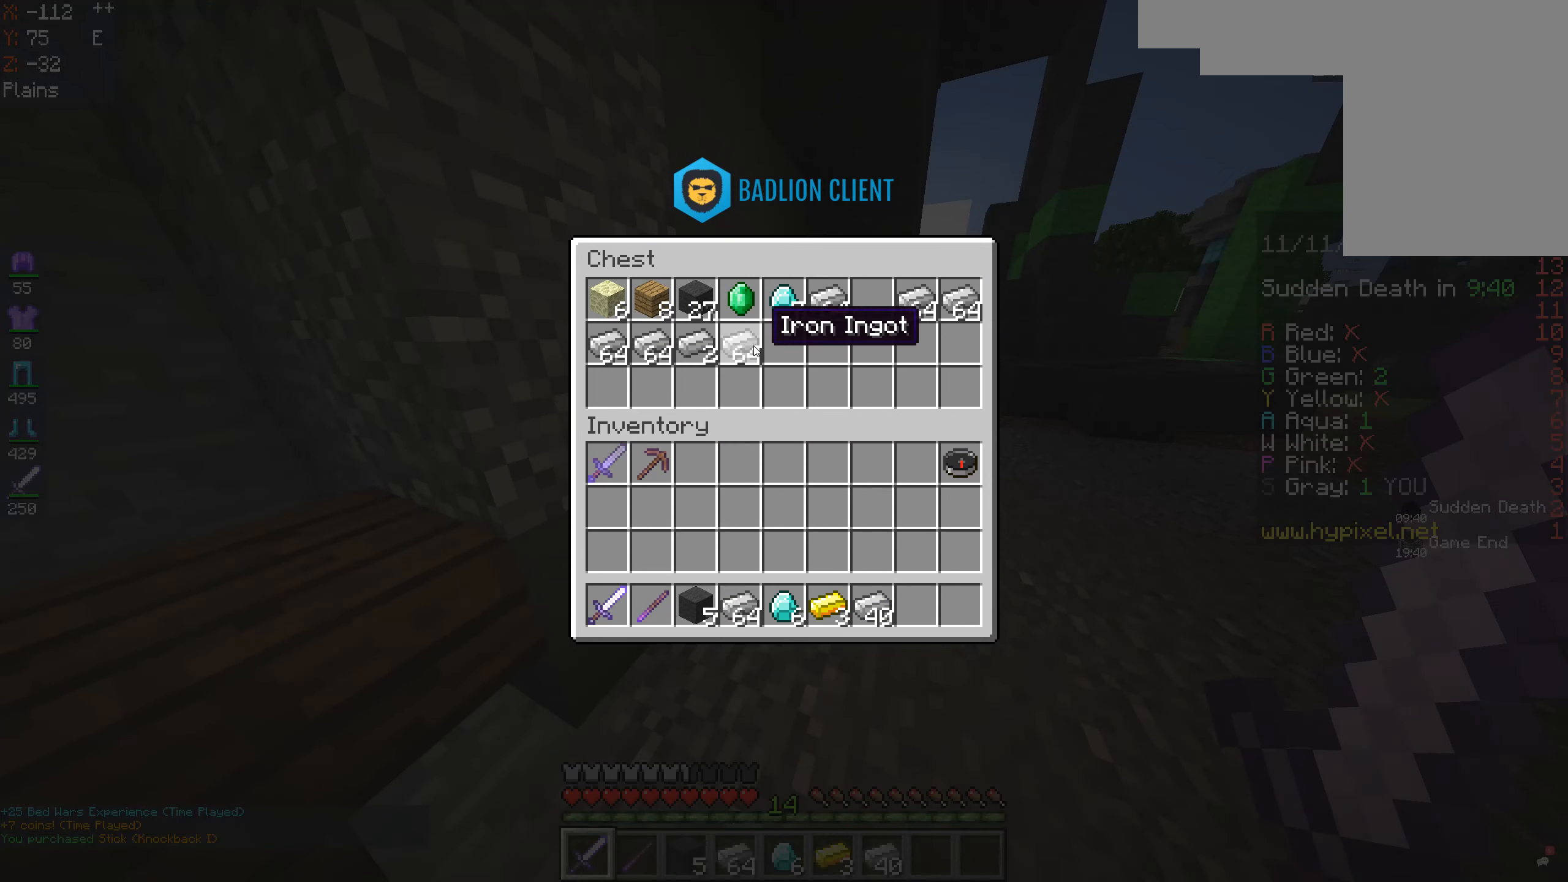
{"keys": [], "mouse": [], "events": []}
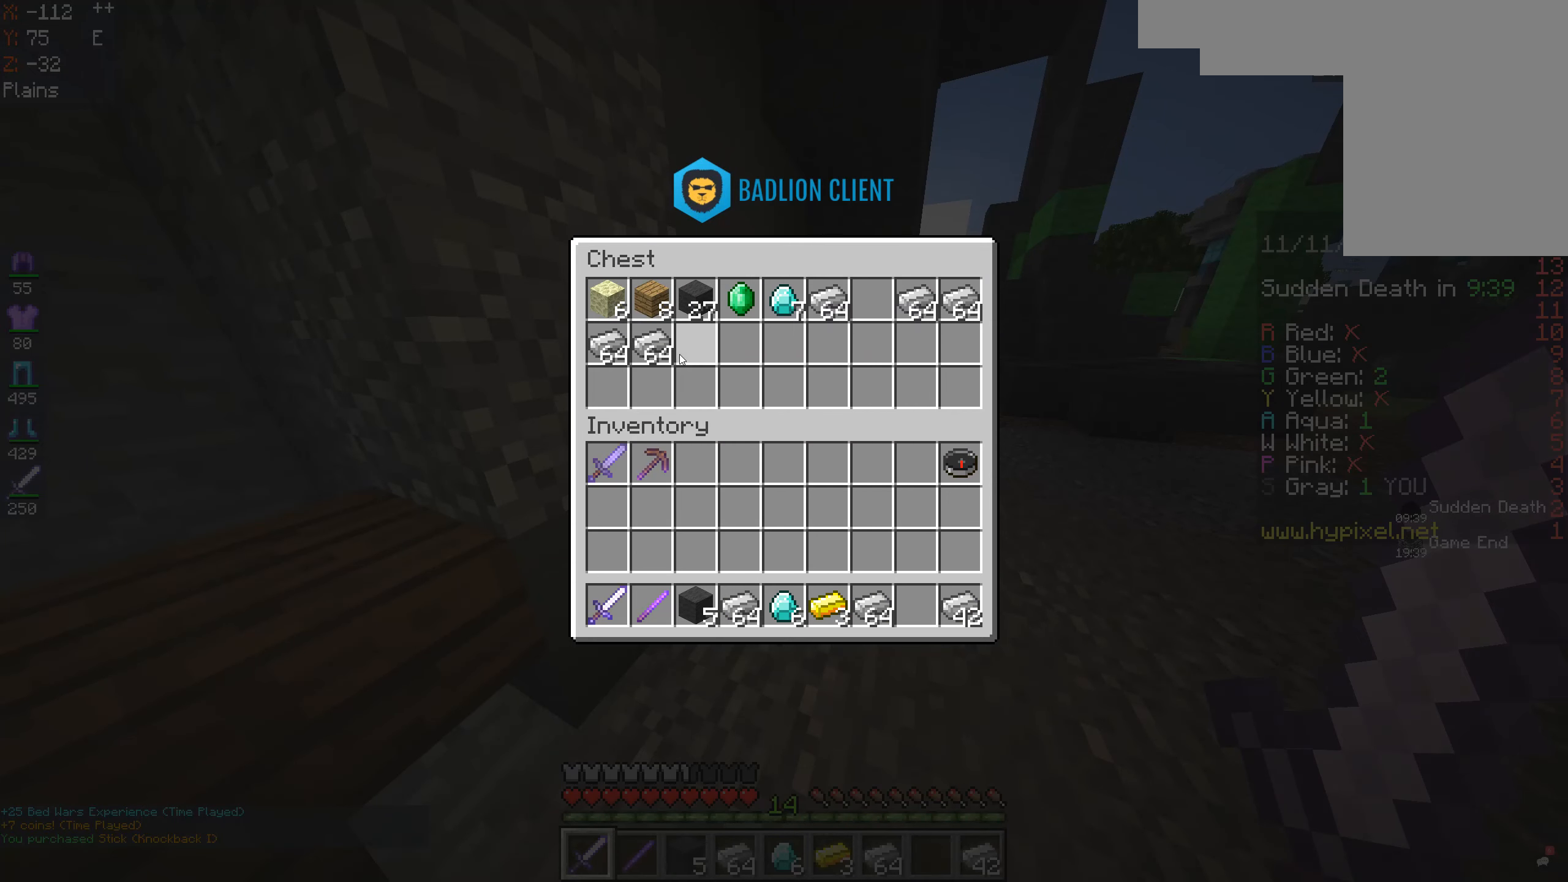
{"keys": [], "mouse": [], "events": []}
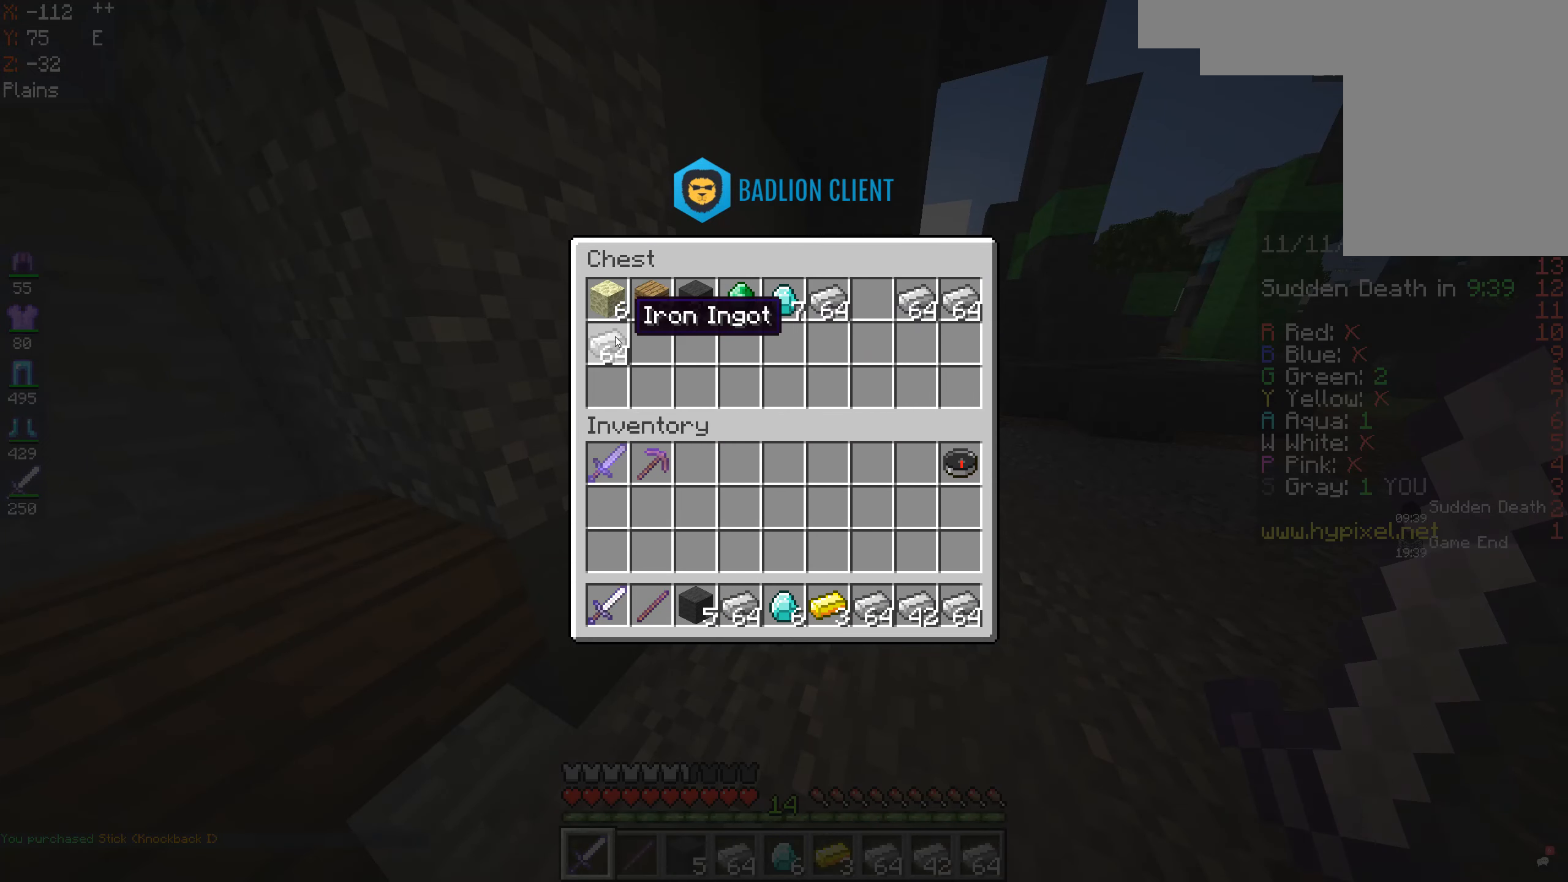
{"keys": [], "mouse": [], "events": []}
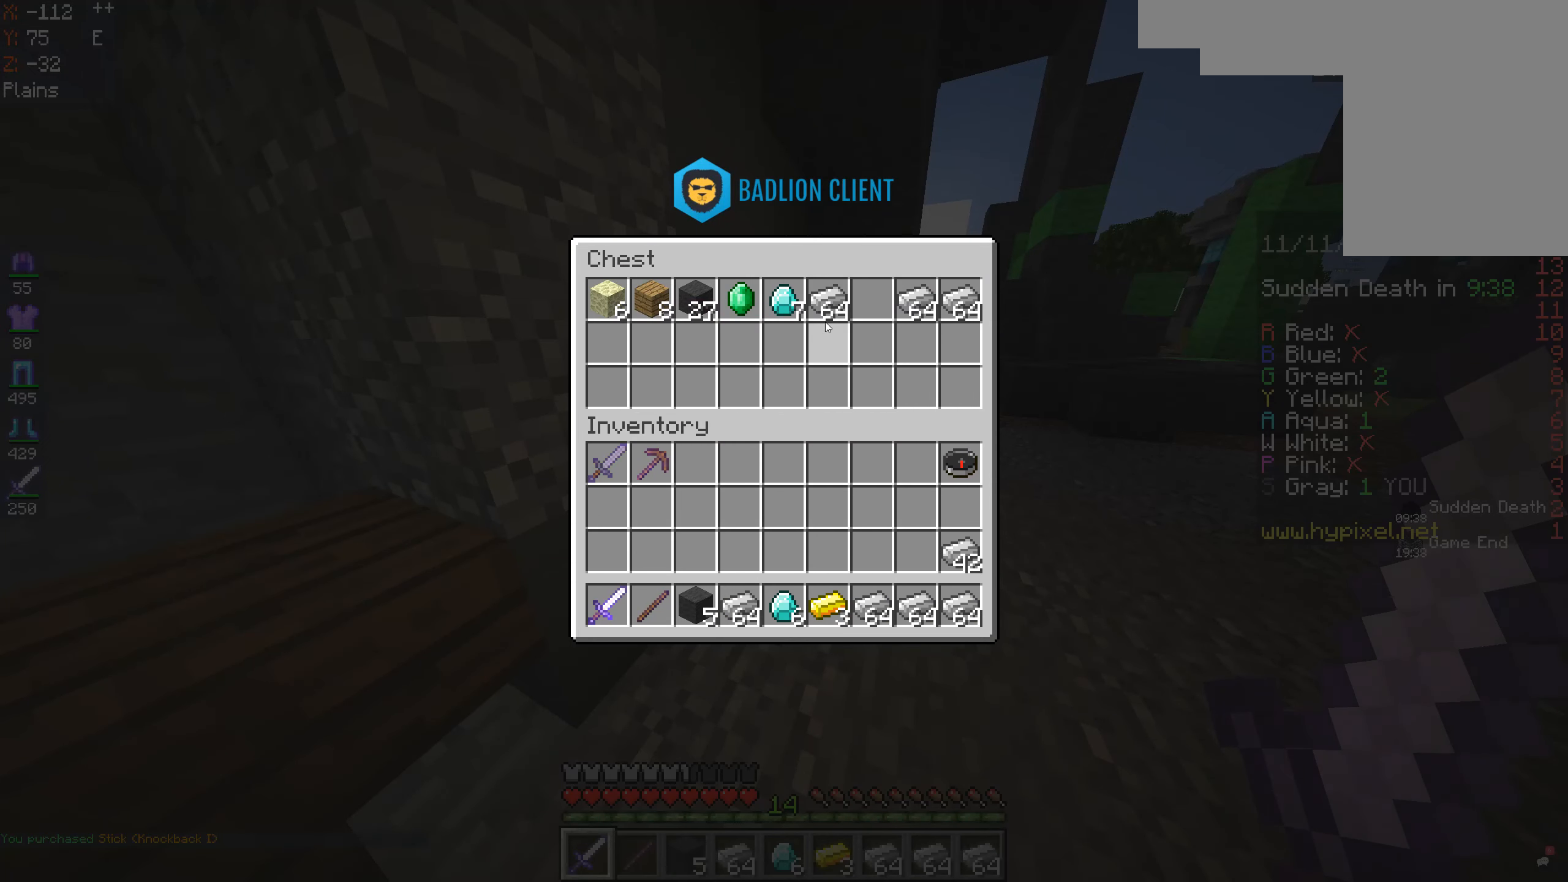
{"keys": [], "mouse": [], "events": []}
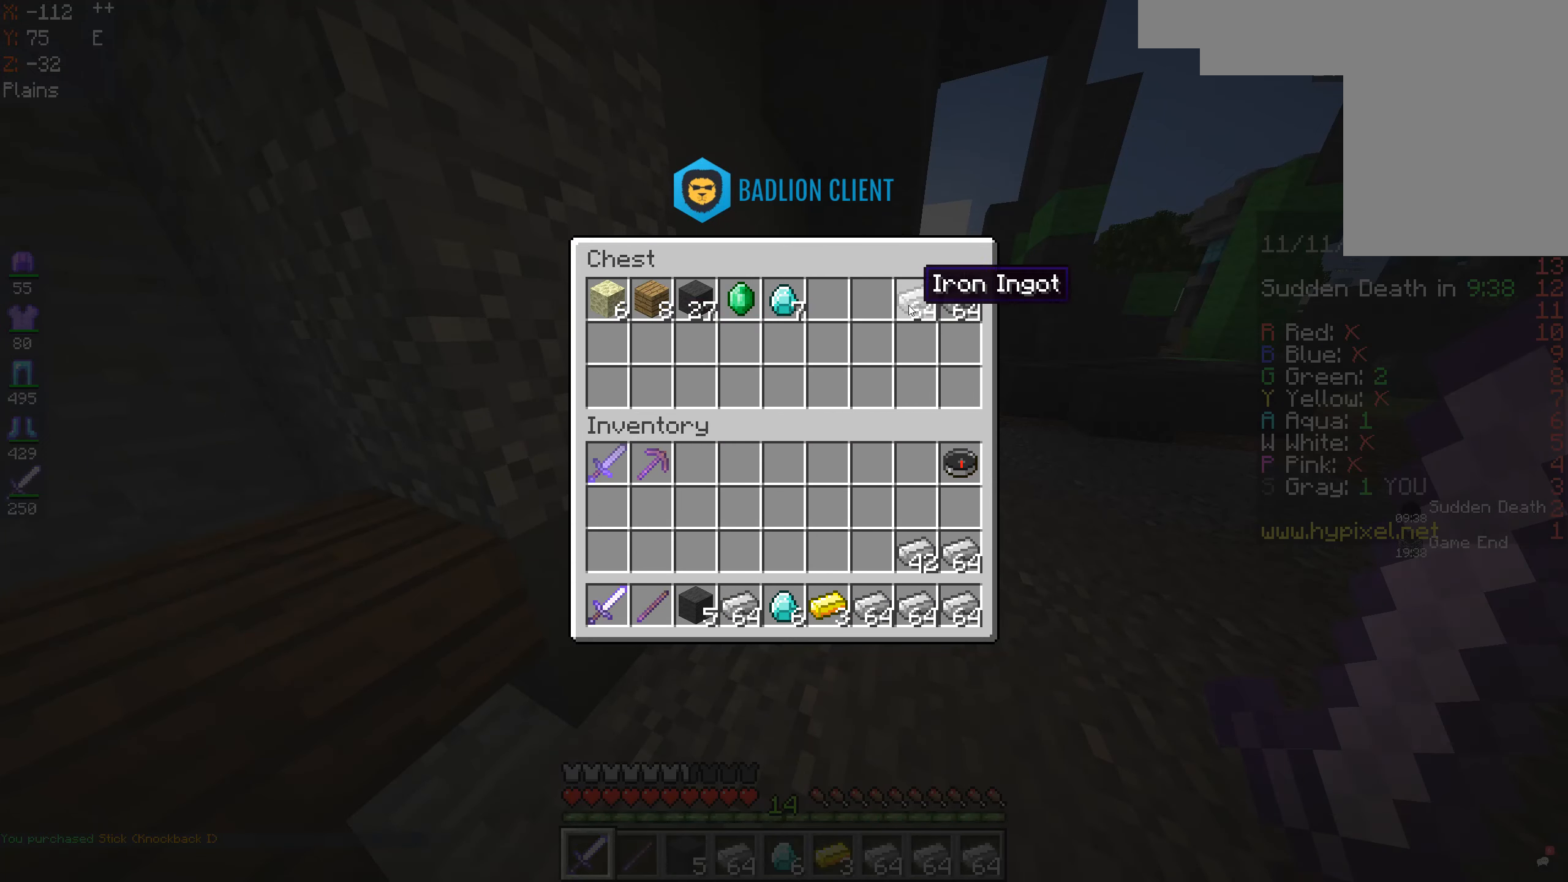
{"keys": [], "mouse": [], "events": []}
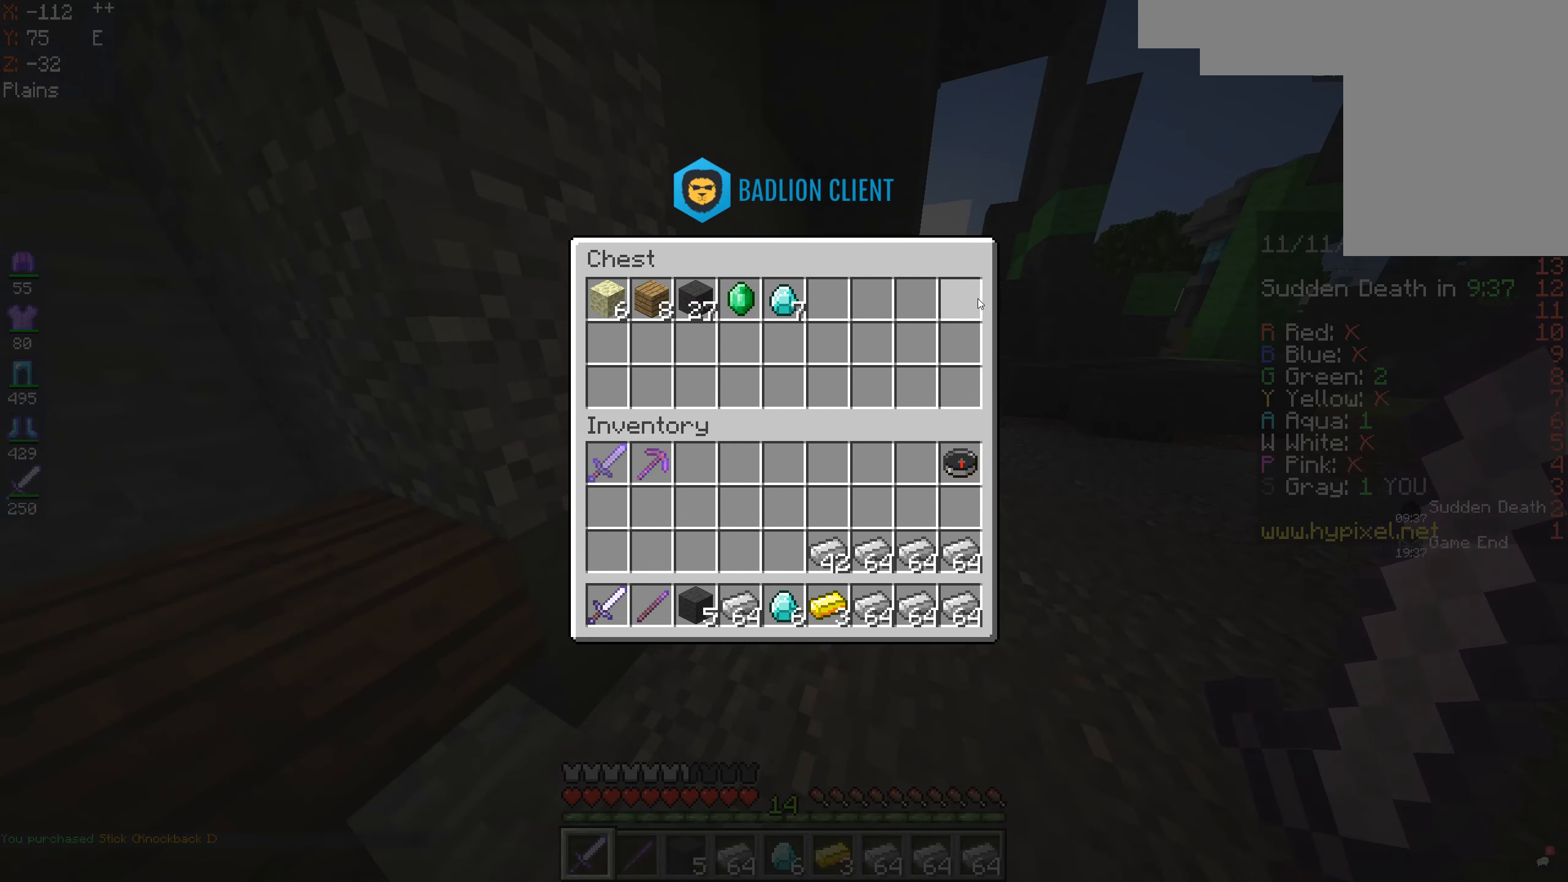
{"keys": ["a", "w"], "mouse": [], "events": [[300, "a", "down"], [300, "w", "down"]]}
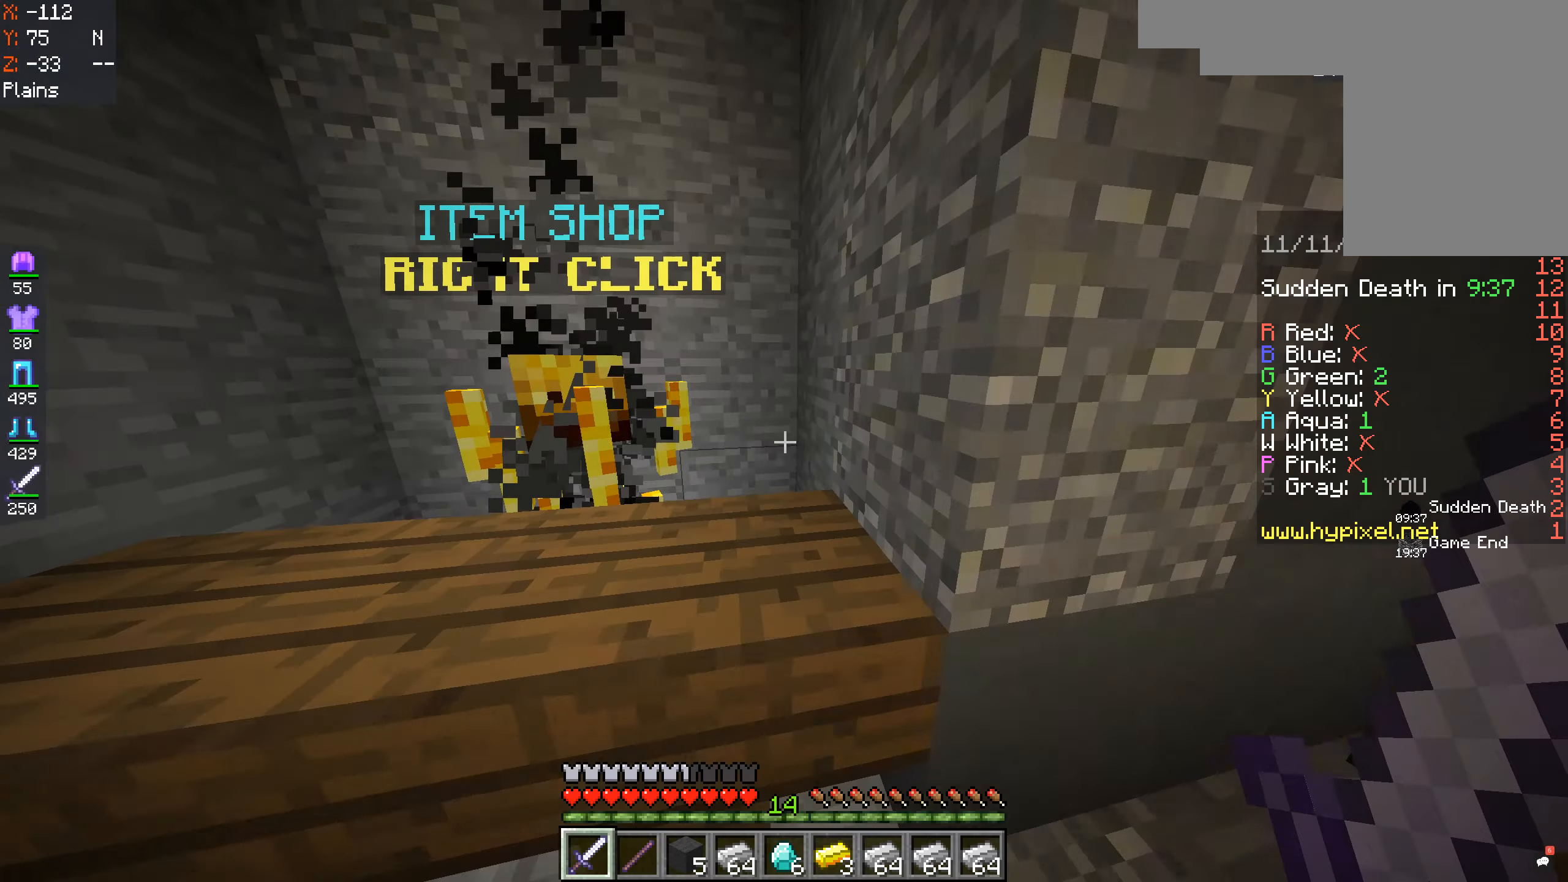
{"keys": [], "mouse": []}